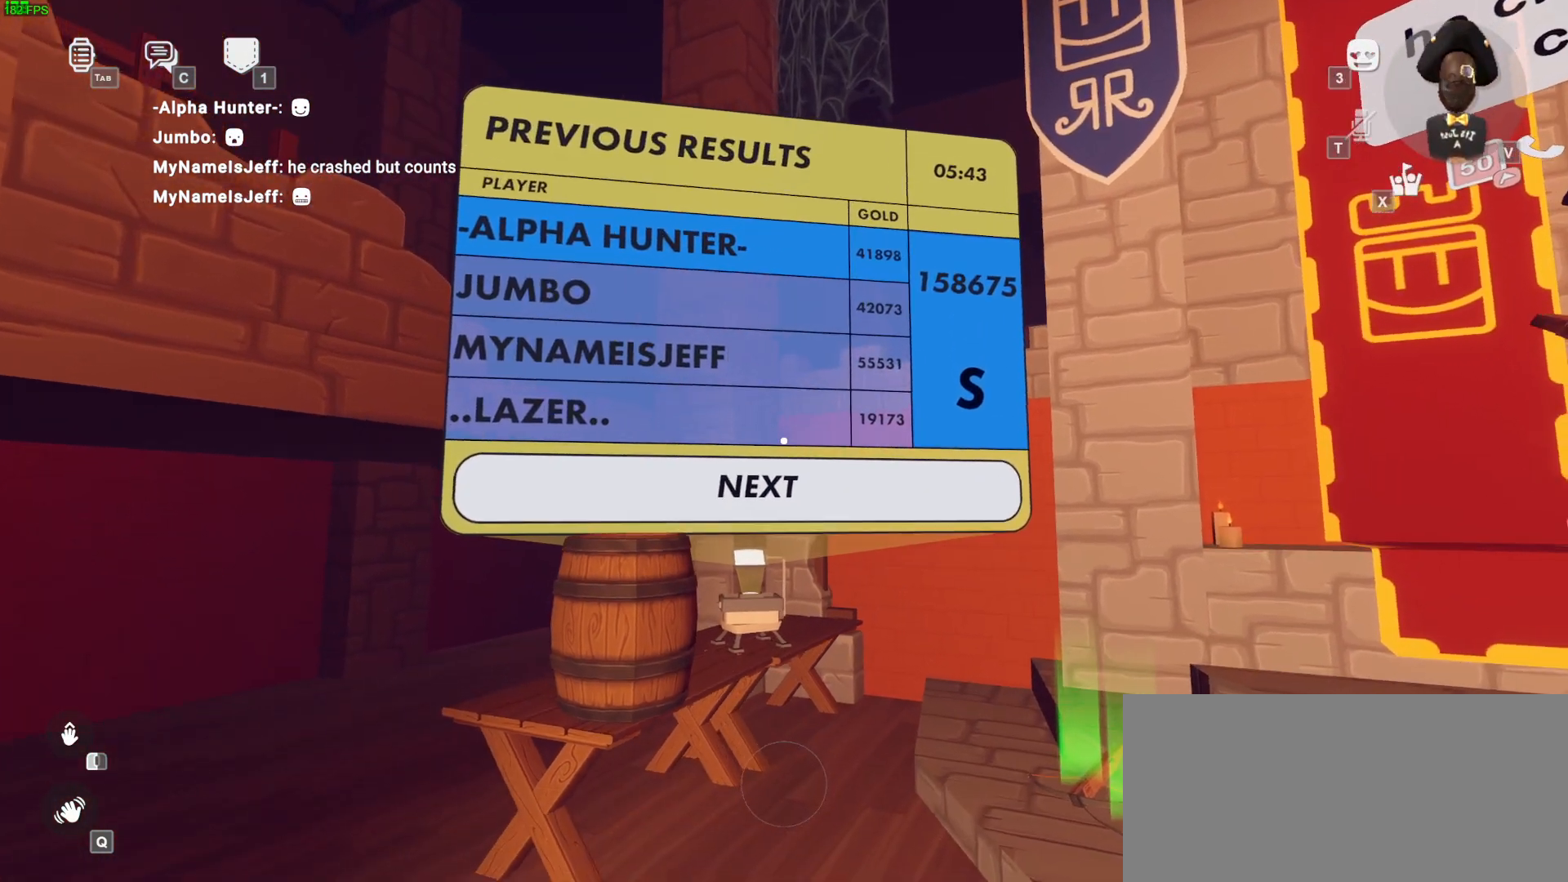
Gameplay with keyboard and mouse; each line is a JSON object with the keys and mouse buttons held at the frame after it. "events" lists presses ("down") and releases ("up") of "a", "ctrl", "d", "e", "f", "q", "r", "s", "shift", "space", "tab", "w", "mouse_left", "mouse_wheel", "mouse_right", "mouse_mb4" and "mouse_mb5" between this image and that frame as [ms after this image, input, new state], when the widget could be followed in between. "mouse_left", "mouse_wheel", "mouse_right", "mouse_mb4", "mouse_mb5" = the "left", "wheel", "right", "mb4", "mb5" buttons of the "mouse" list. No other keys are recorded. "wheel" means that the mouse wheel is clicked or scrolled. Mouse movement is not recorded.
{"keys": [], "mouse": [], "events": [[50, "space", "up"], [383, "s", "up"]]}
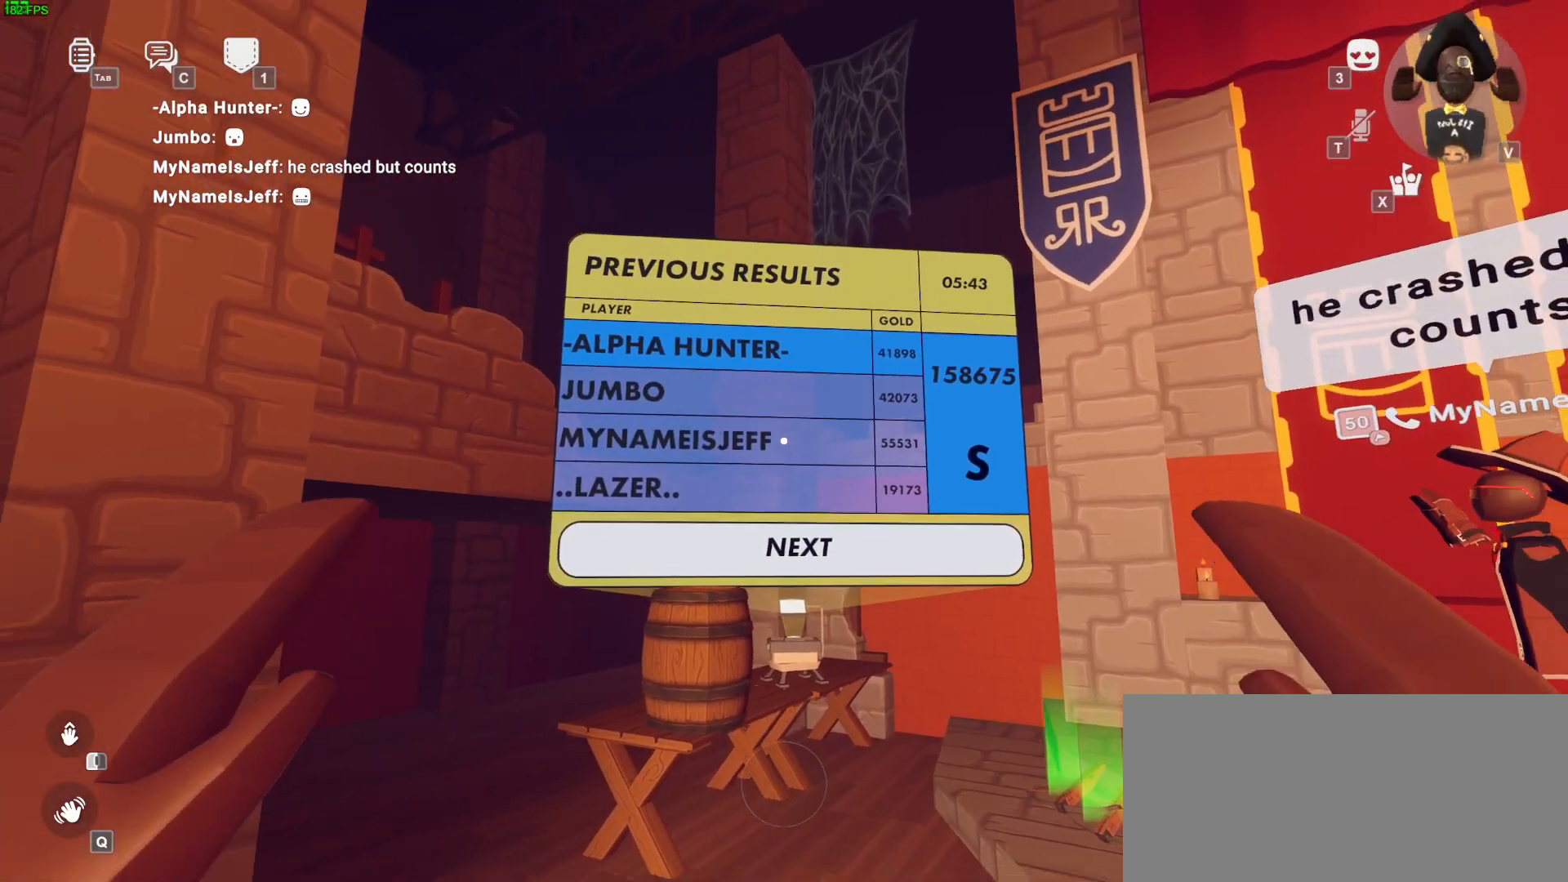
{"keys": ["w"], "mouse": ["right"], "events": [[300, "w", "down"], [433, "mouse_right", "down"]]}
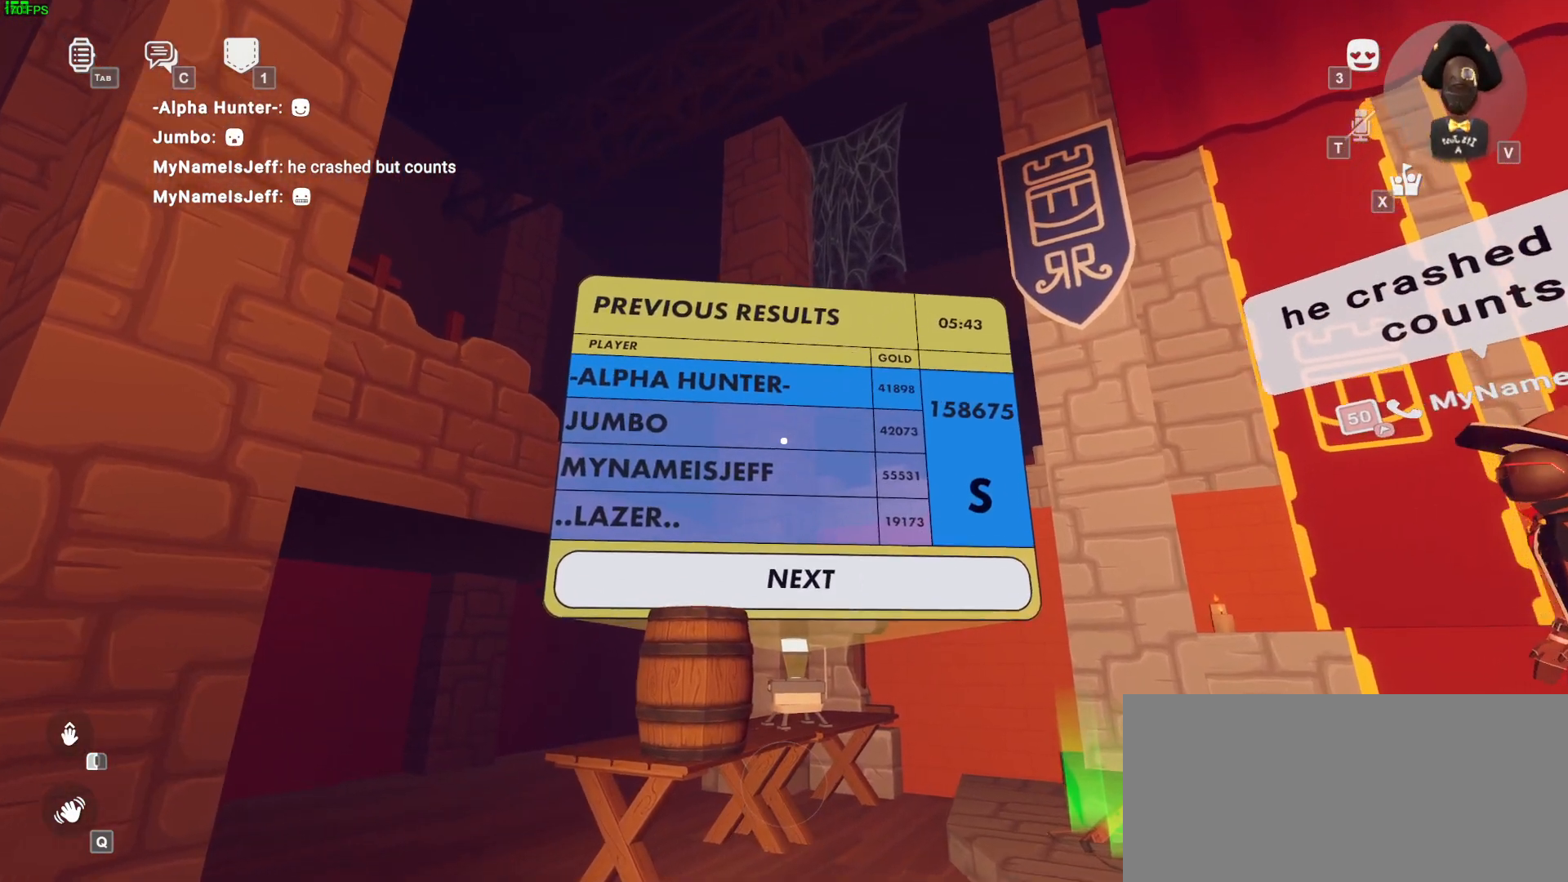
{"keys": [], "mouse": [], "events": [[50, "w", "up"], [117, "mouse_right", "up"]]}
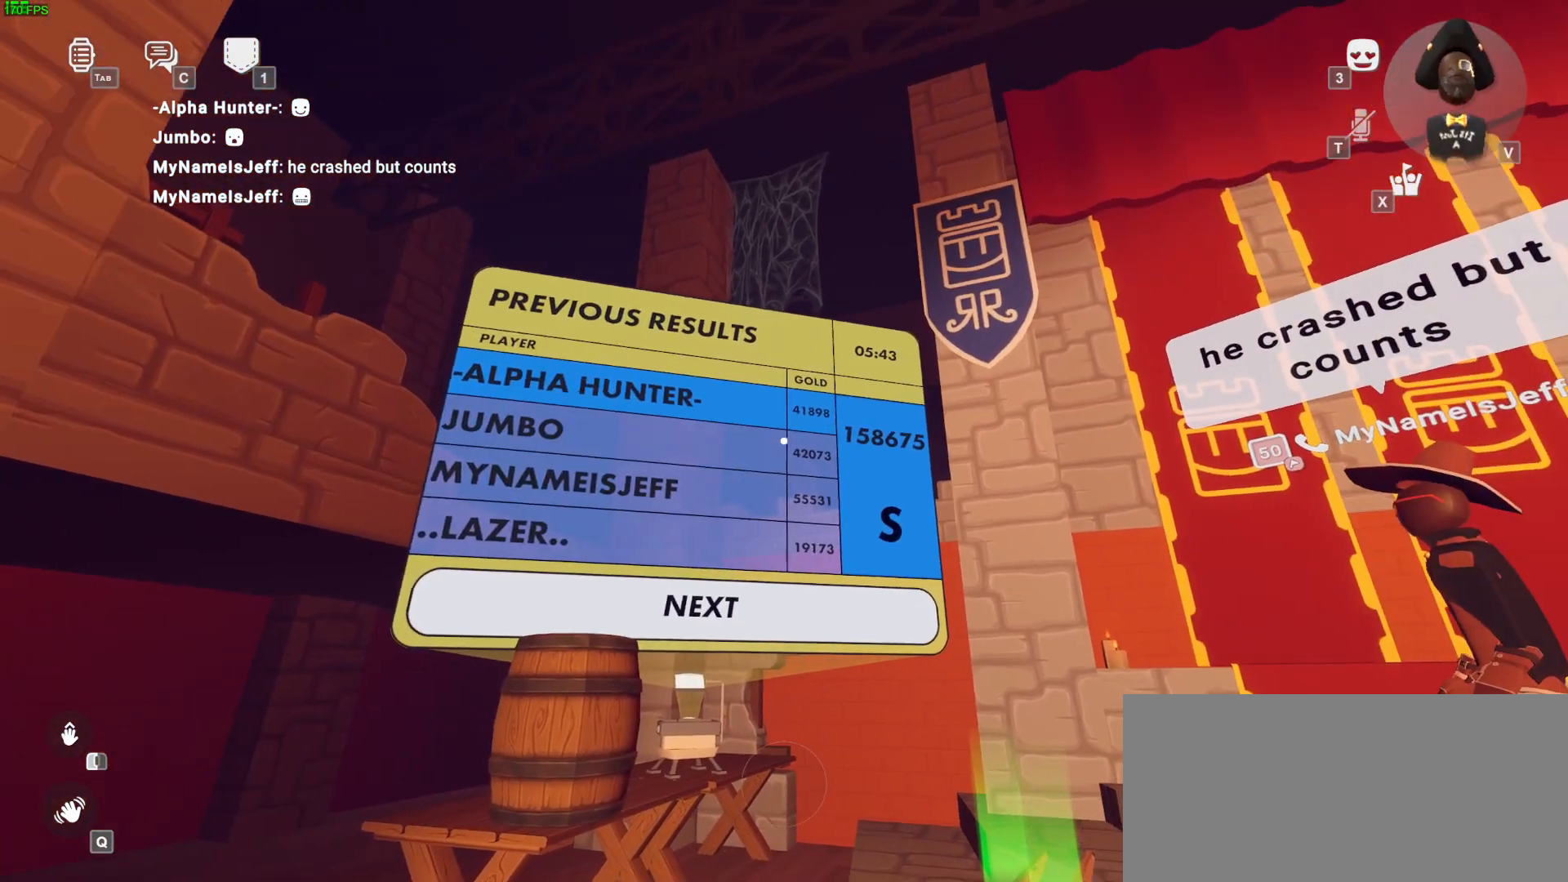
{"keys": [], "mouse": [], "events": [[33, "mouse_wheel", "down"], [100, "space", "down"], [117, "mouse_wheel", "up"], [250, "space", "up"]]}
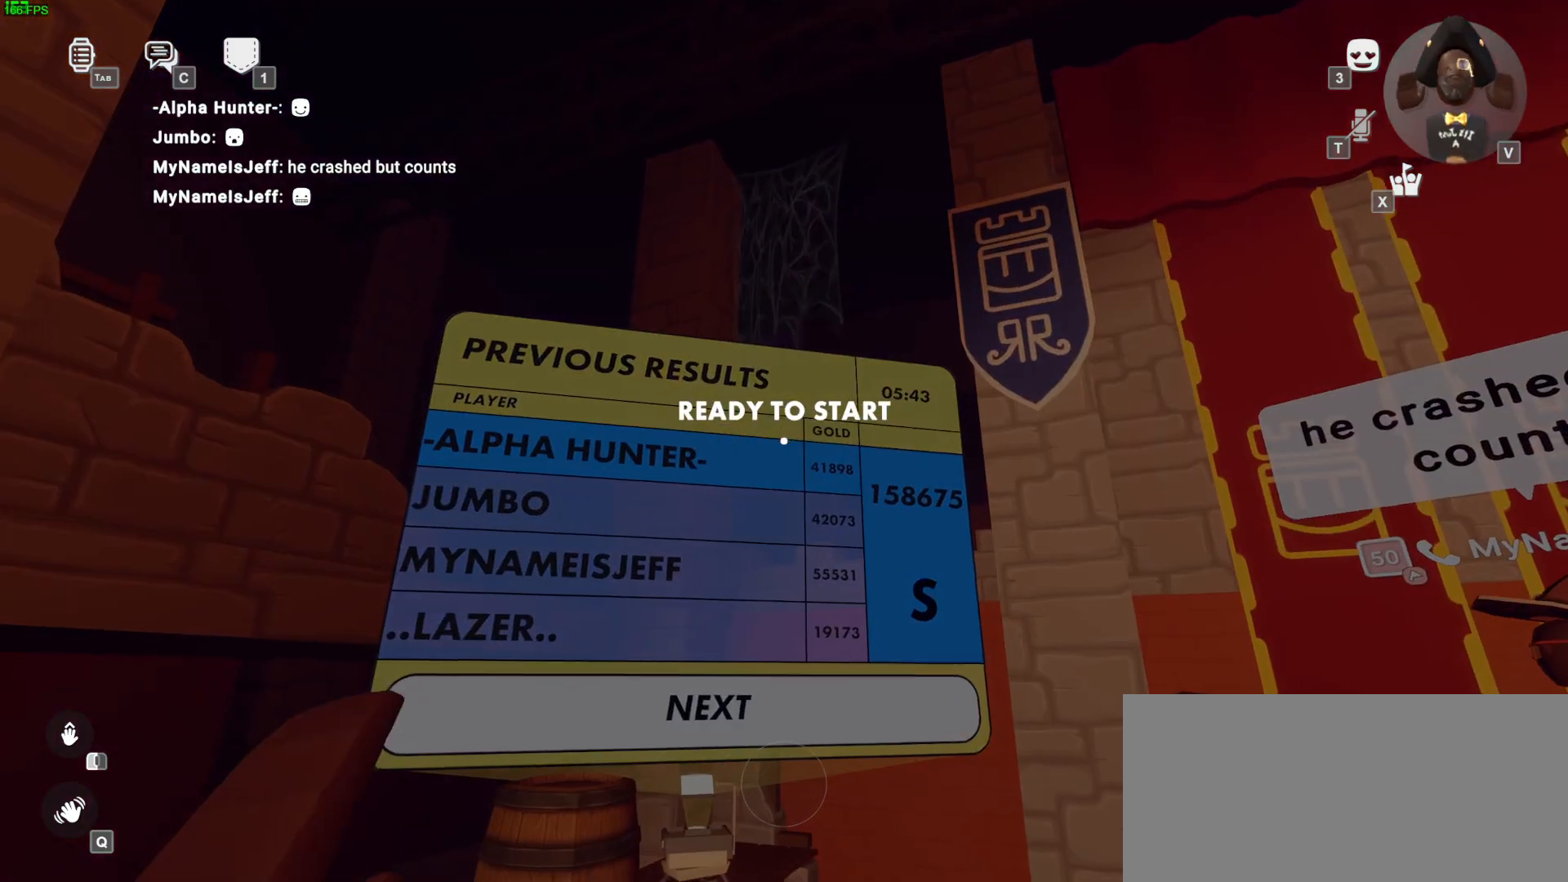
{"keys": [], "mouse": [], "events": []}
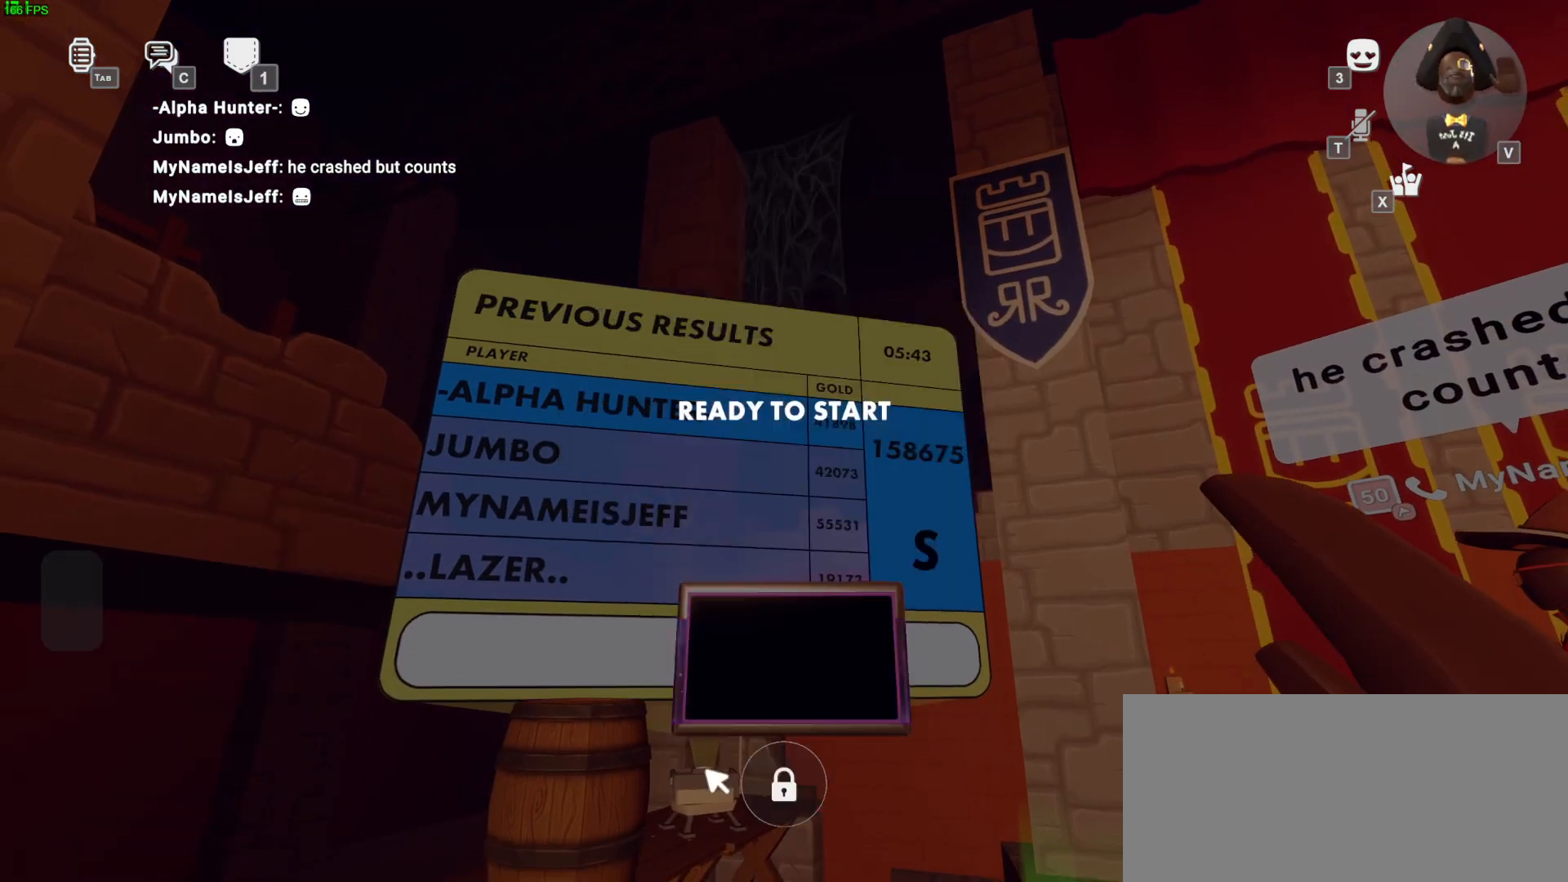
{"keys": [], "mouse": ["left"], "events": [[33, "s", "down"], [100, "space", "down"], [217, "d", "down"], [283, "space", "up"], [383, "s", "up"], [450, "d", "up"], [467, "mouse_left", "down"]]}
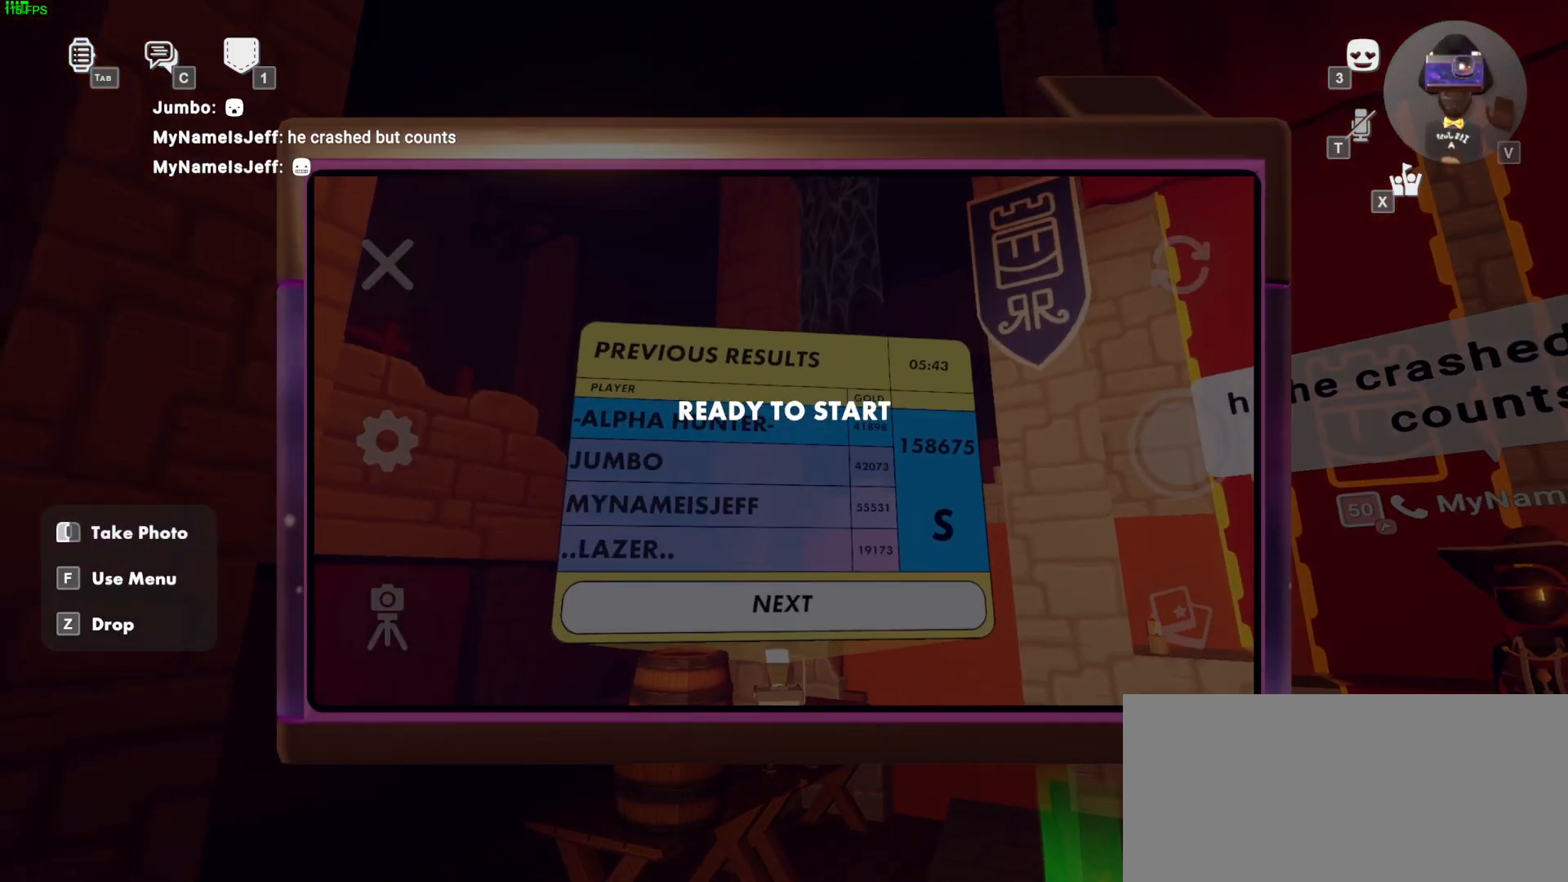
{"keys": ["w"], "mouse": [], "events": [[67, "mouse_left", "up"], [400, "w", "down"]]}
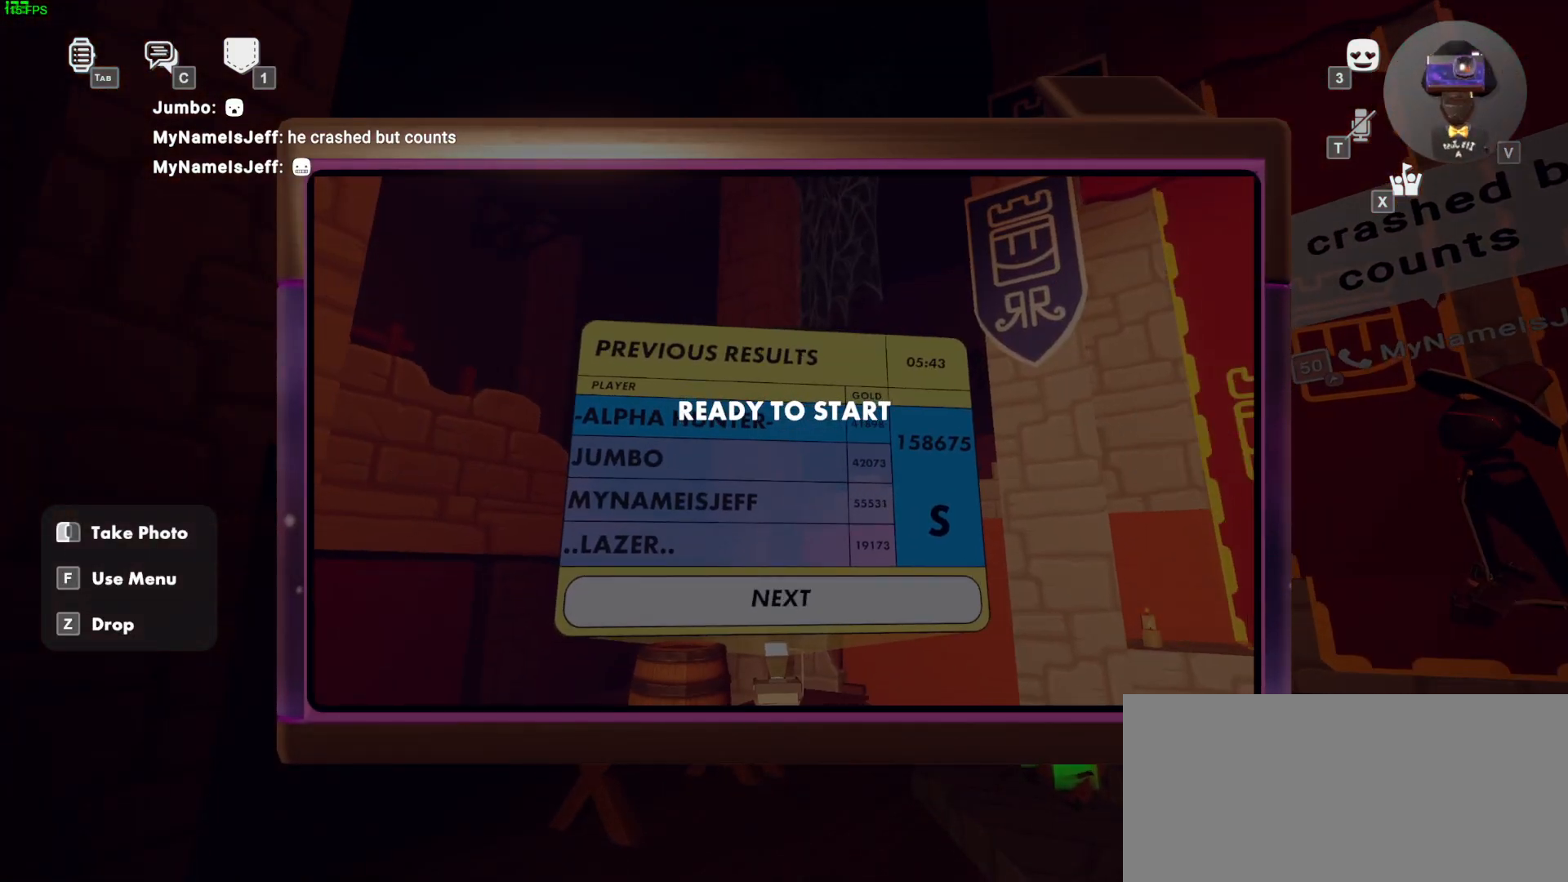
{"keys": [], "mouse": [], "events": [[150, "w", "up"]]}
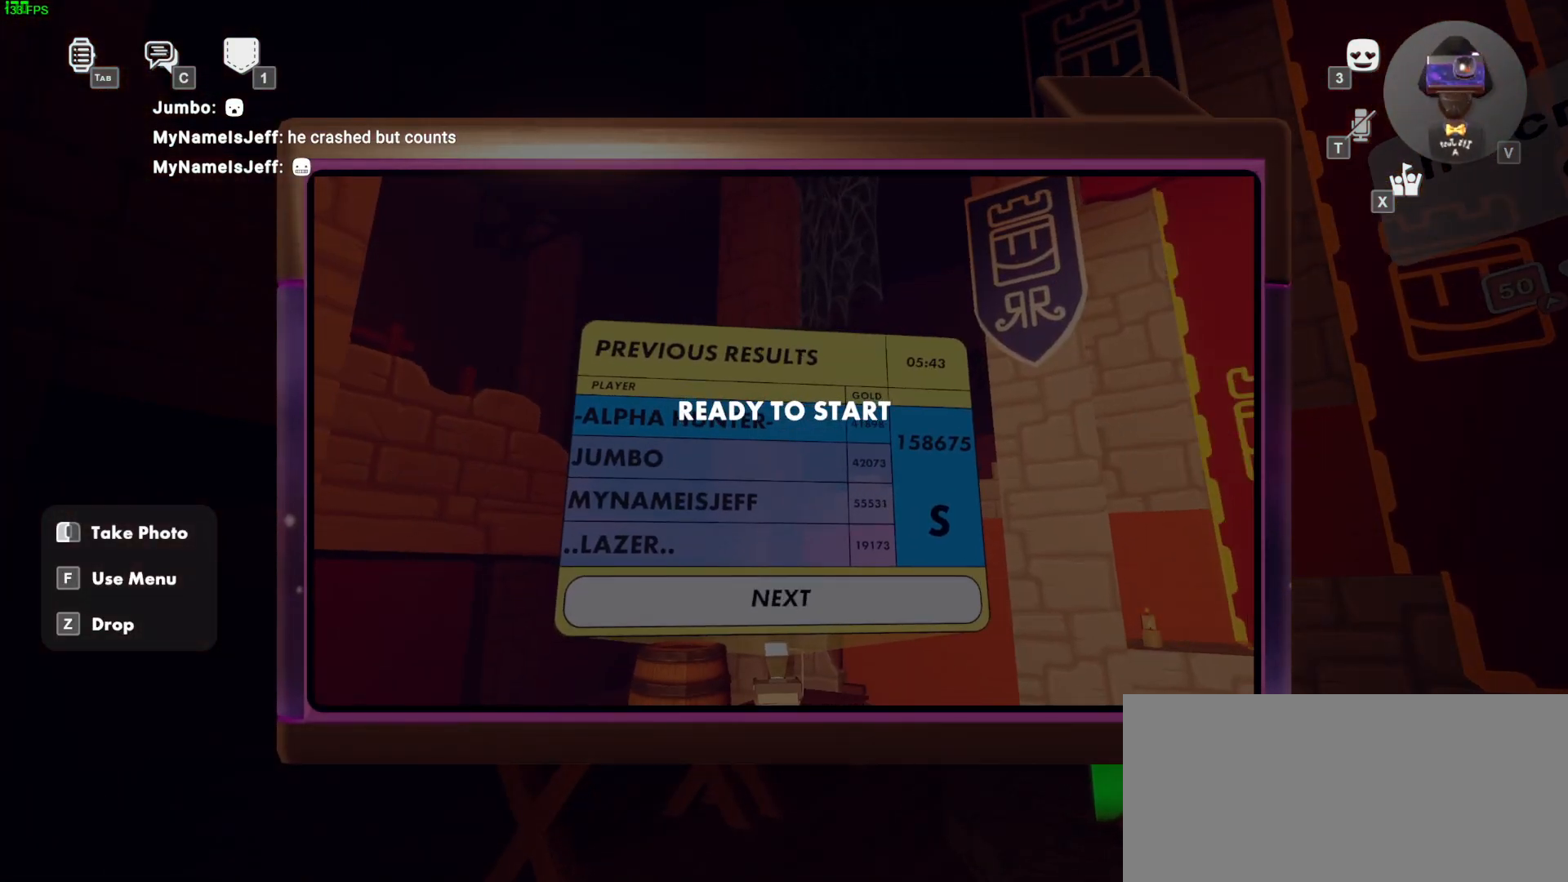
{"keys": [], "mouse": [], "events": []}
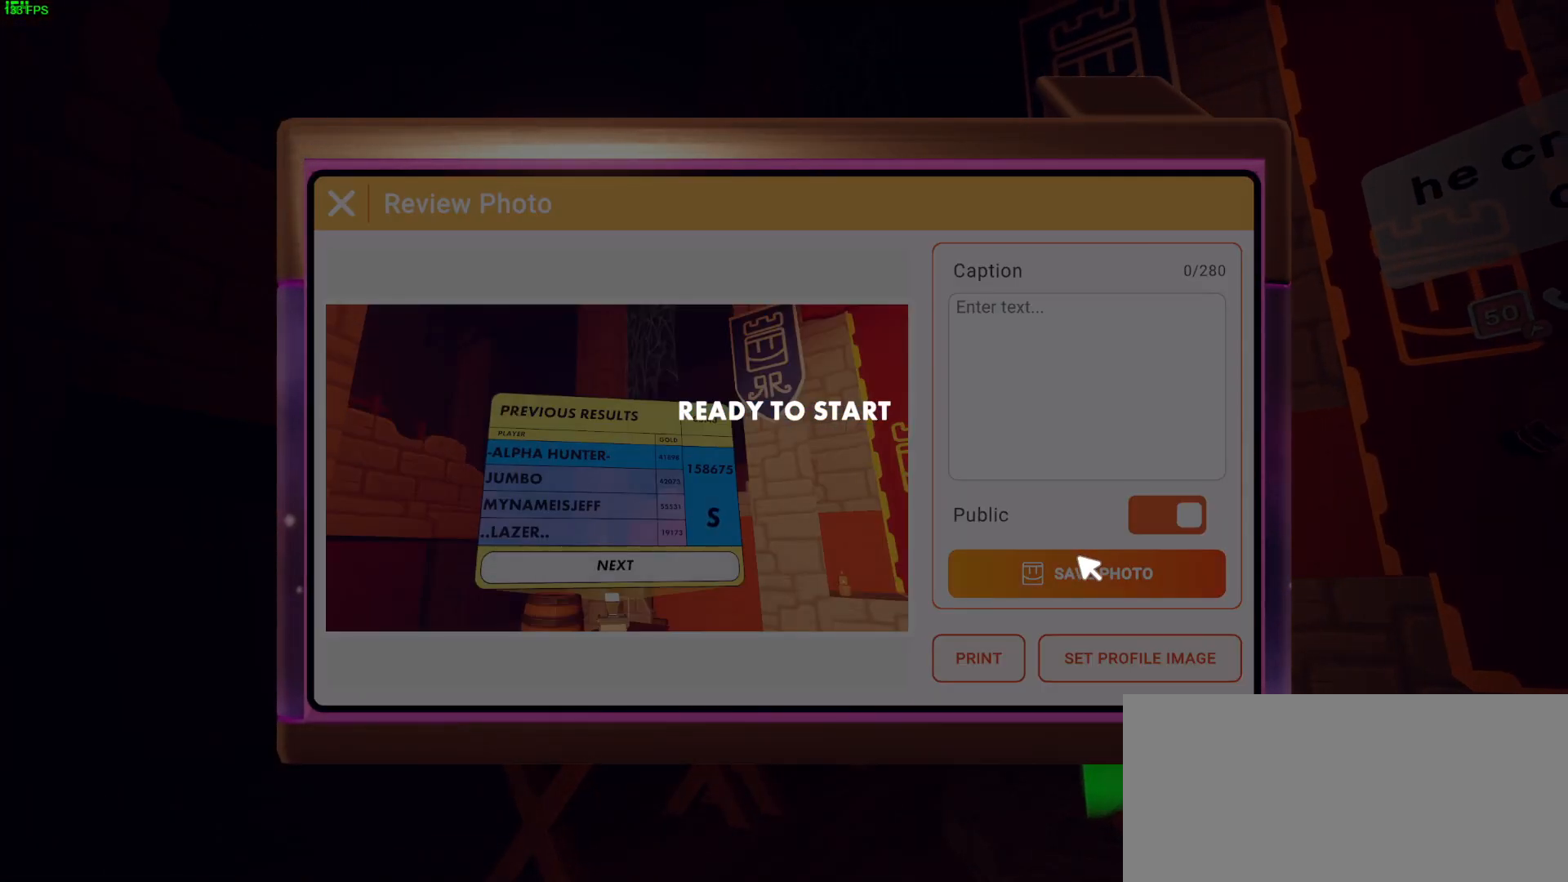
{"keys": [], "mouse": [], "events": [[50, "mouse_left", "down"], [100, "mouse_left", "up"]]}
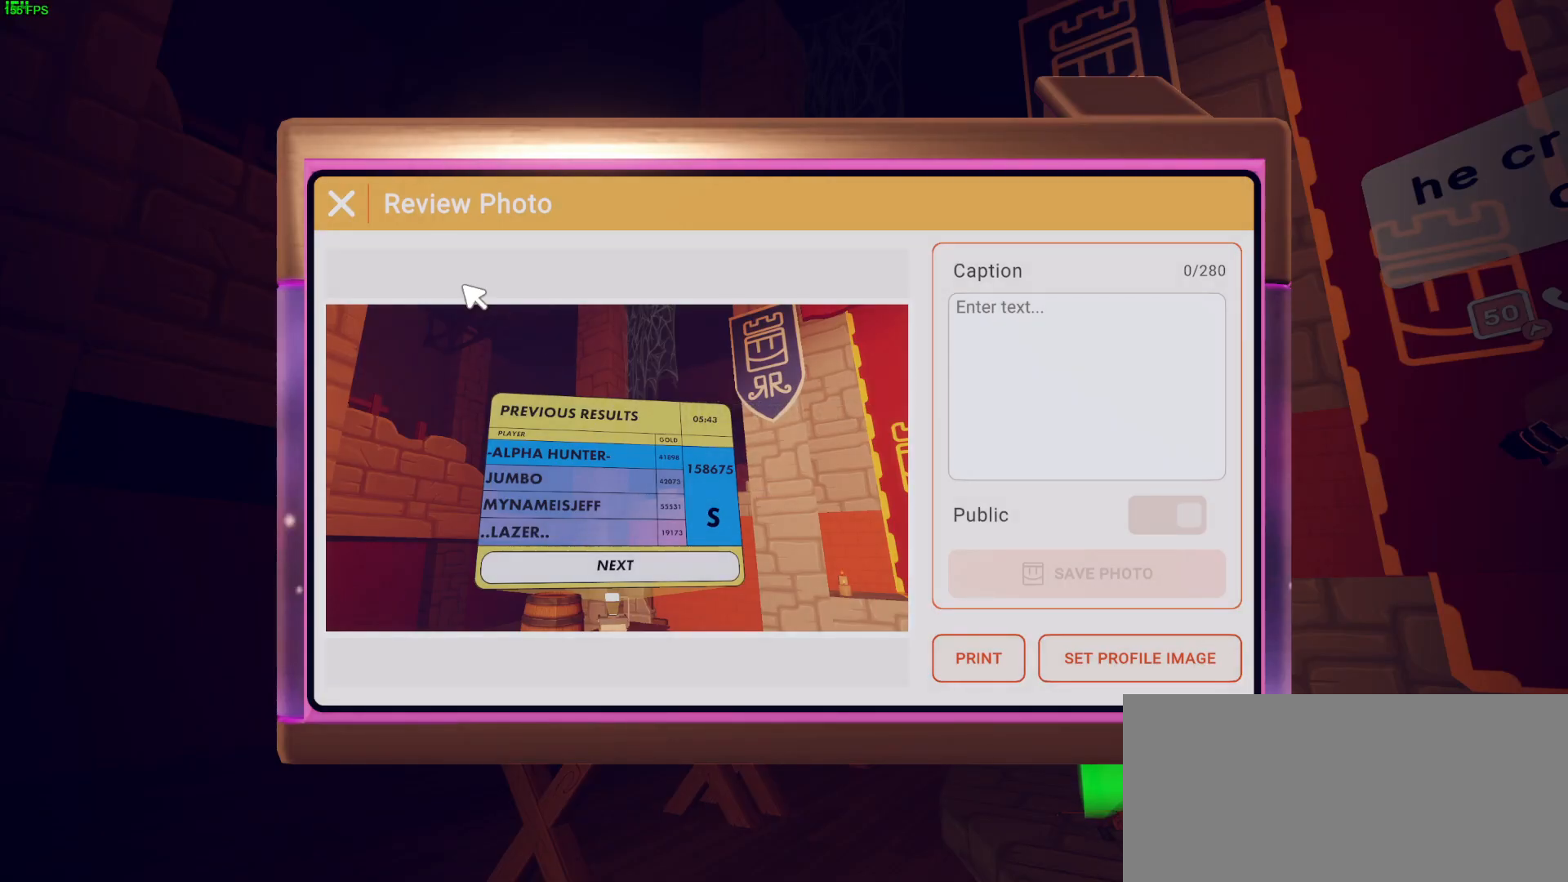
{"keys": ["f"], "mouse": [], "events": [[283, "mouse_left", "down"], [367, "mouse_left", "up"], [450, "f", "down"]]}
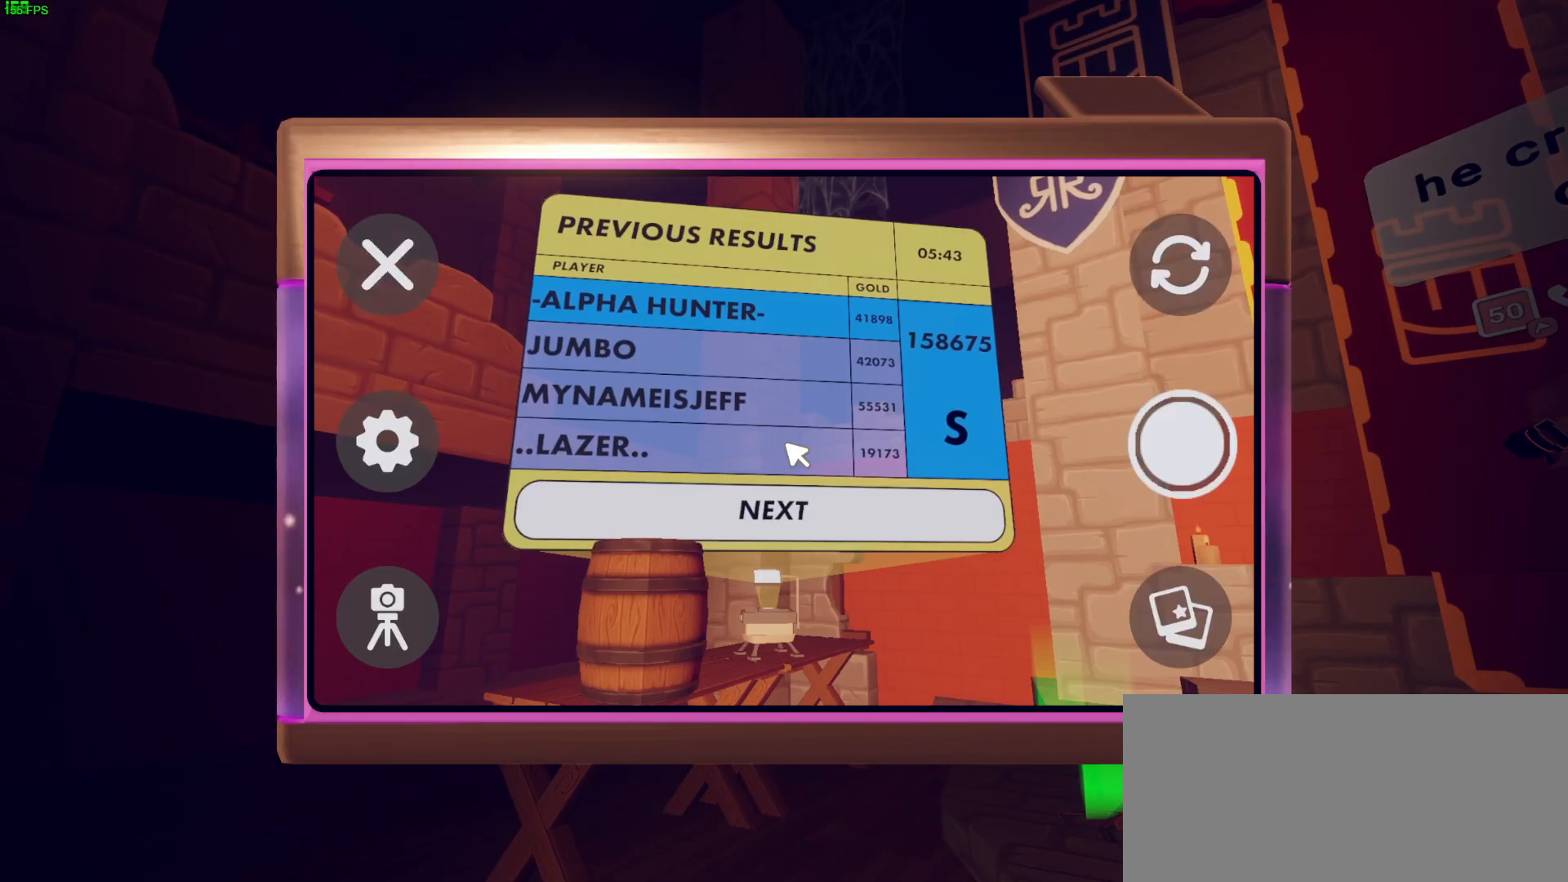
{"keys": [], "mouse": [], "events": [[17, "f", "up"], [433, "mouse_left", "down"], [500, "mouse_left", "up"]]}
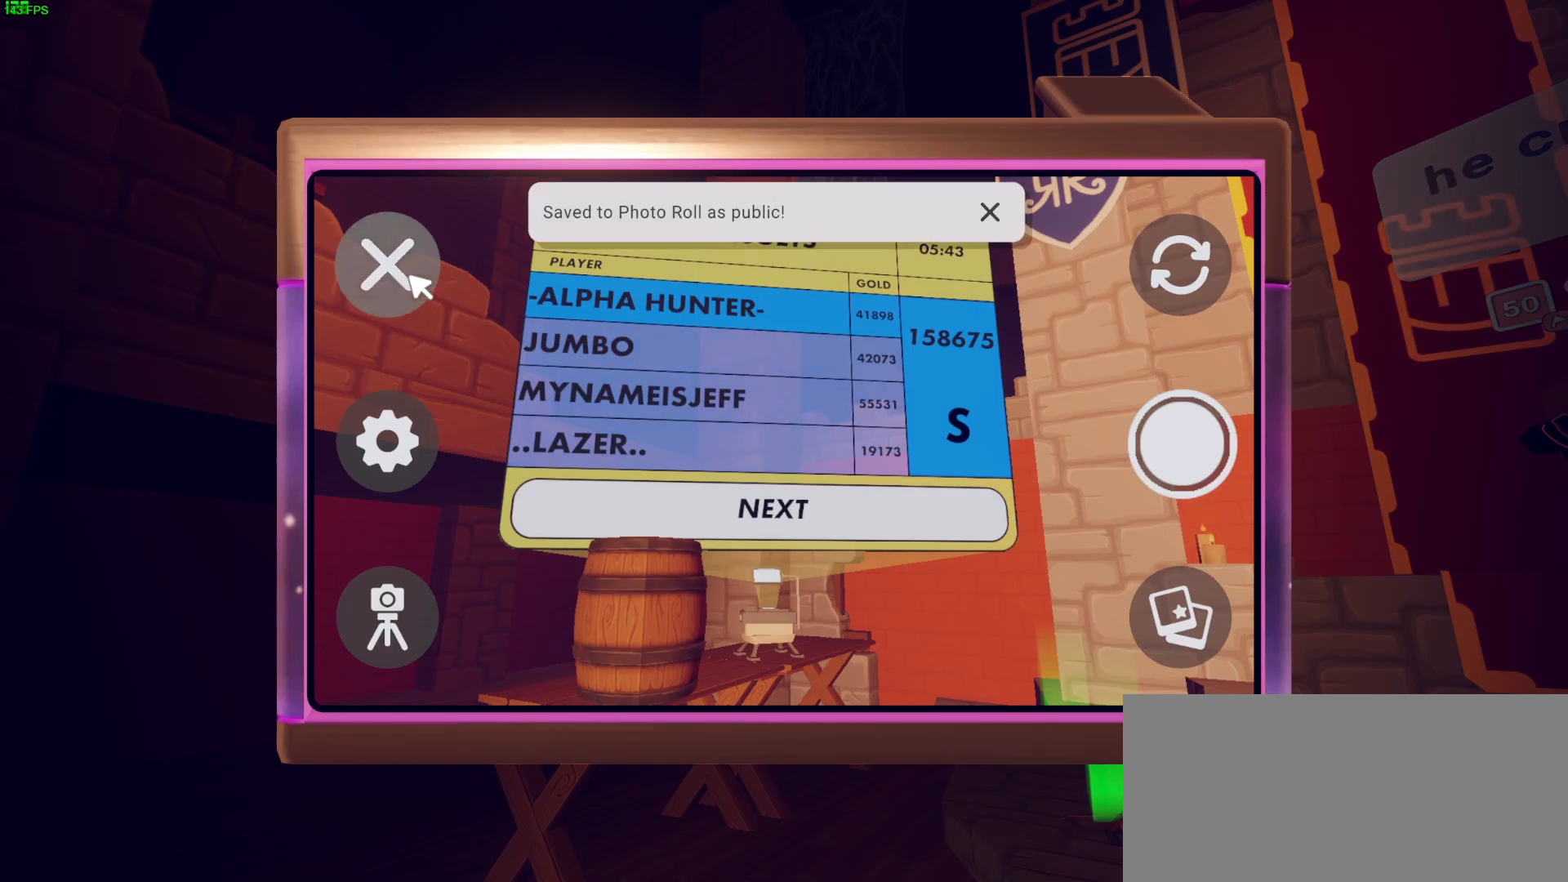
{"keys": [], "mouse": [], "events": [[300, "s", "down"], [483, "s", "up"]]}
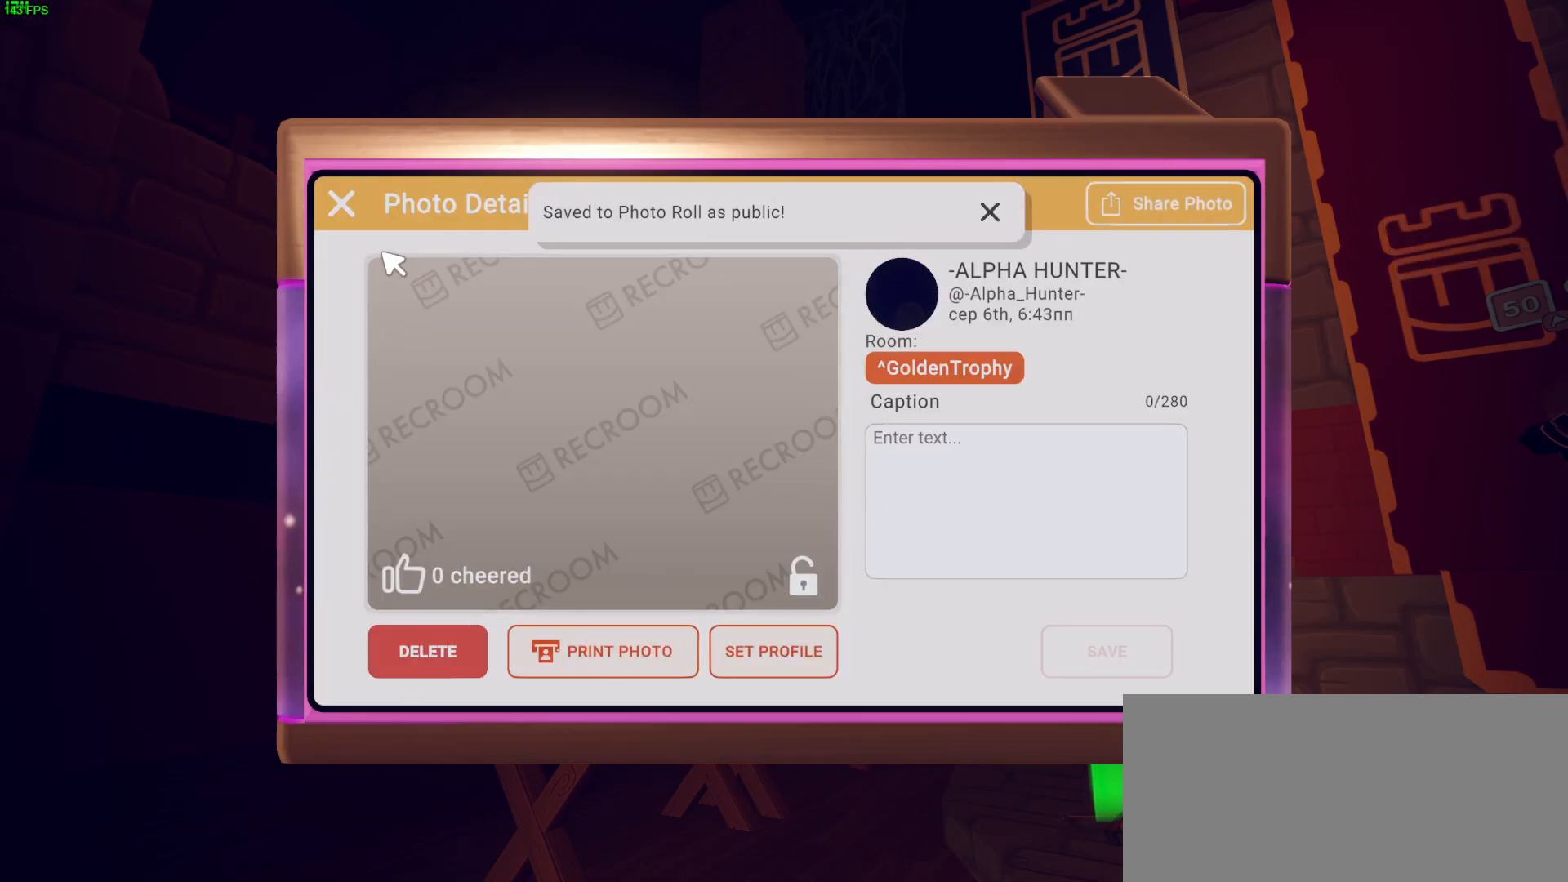
{"keys": [], "mouse": ["left"], "events": [[200, "mouse_left", "down"], [283, "mouse_left", "up"], [483, "mouse_left", "down"]]}
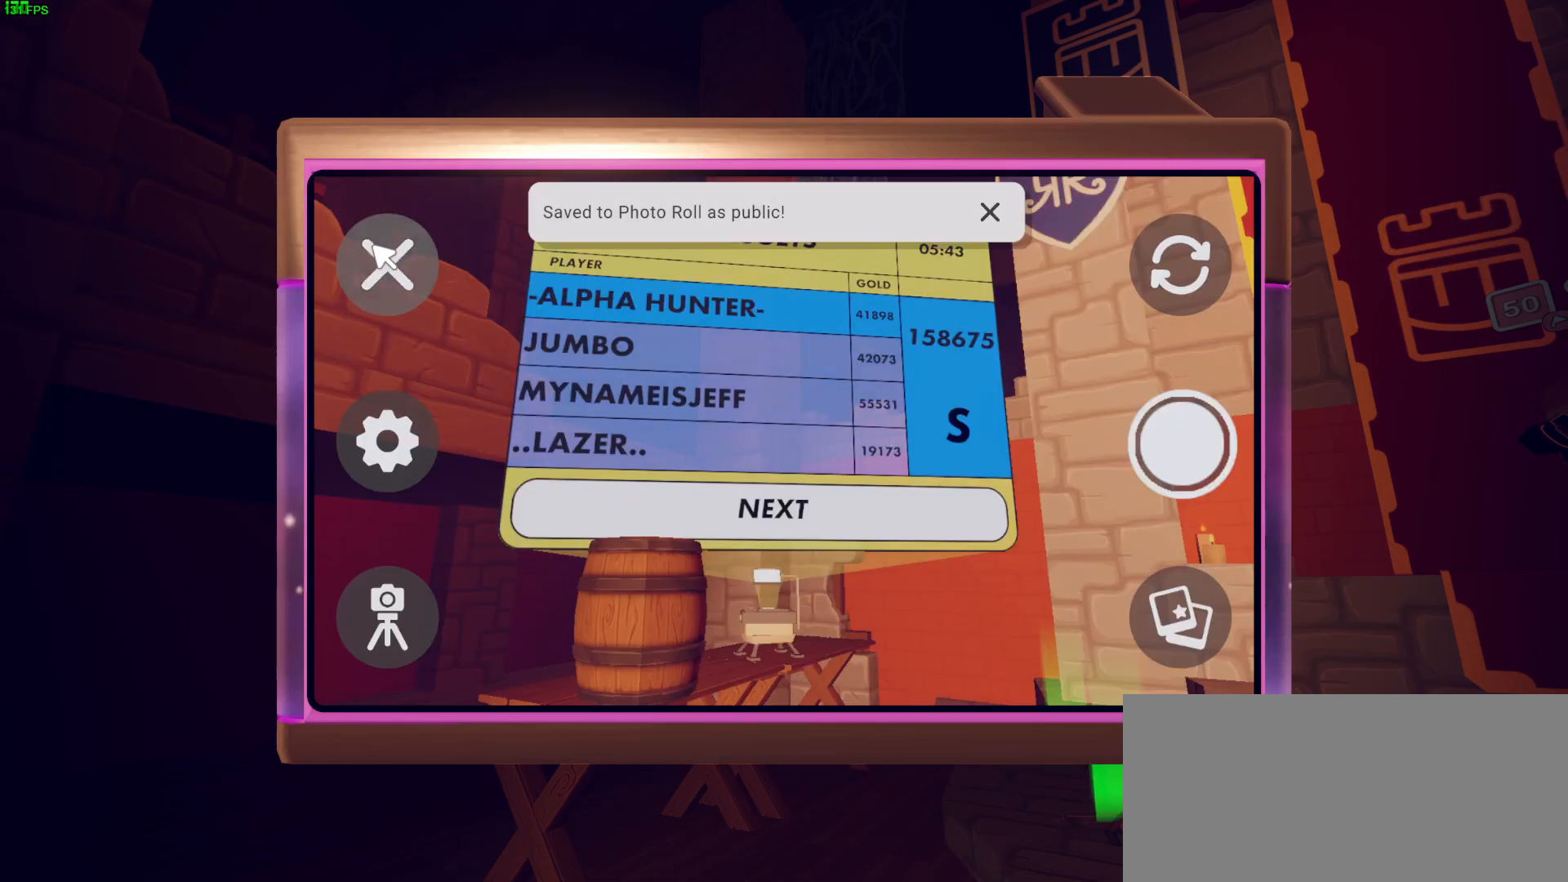
{"keys": ["ctrl", "w"], "mouse": [], "events": [[50, "mouse_left", "up"], [100, "s", "down"], [200, "d", "down"], [233, "s", "up"], [383, "w", "down"], [450, "d", "up"], [483, "ctrl", "down"]]}
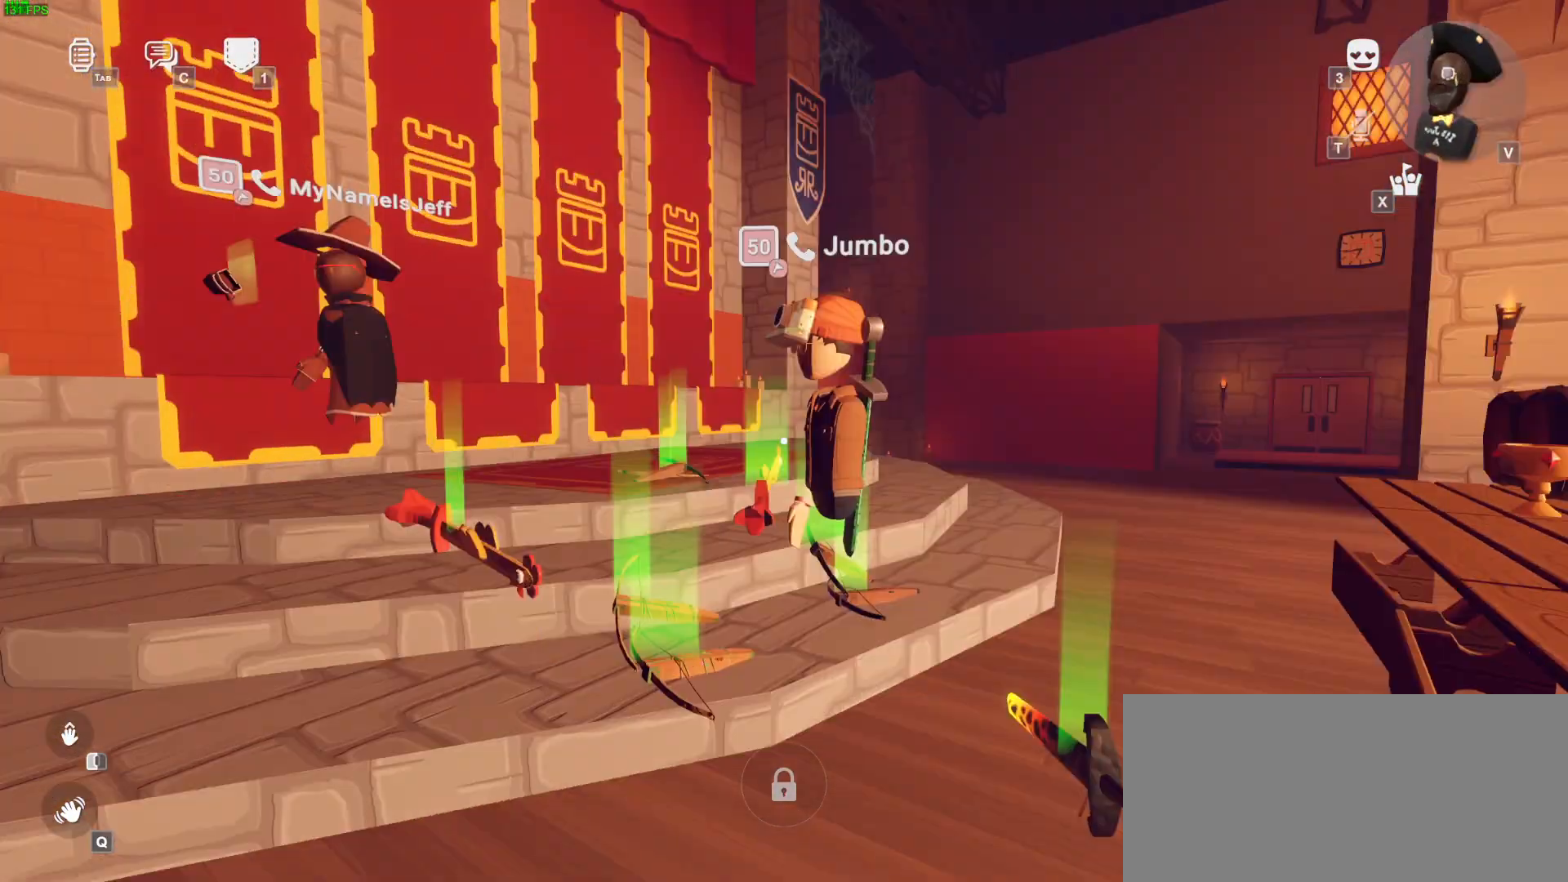
{"keys": [], "mouse": [], "events": [[83, "ctrl", "up"], [83, "space", "down"], [183, "w", "up"], [233, "space", "up"]]}
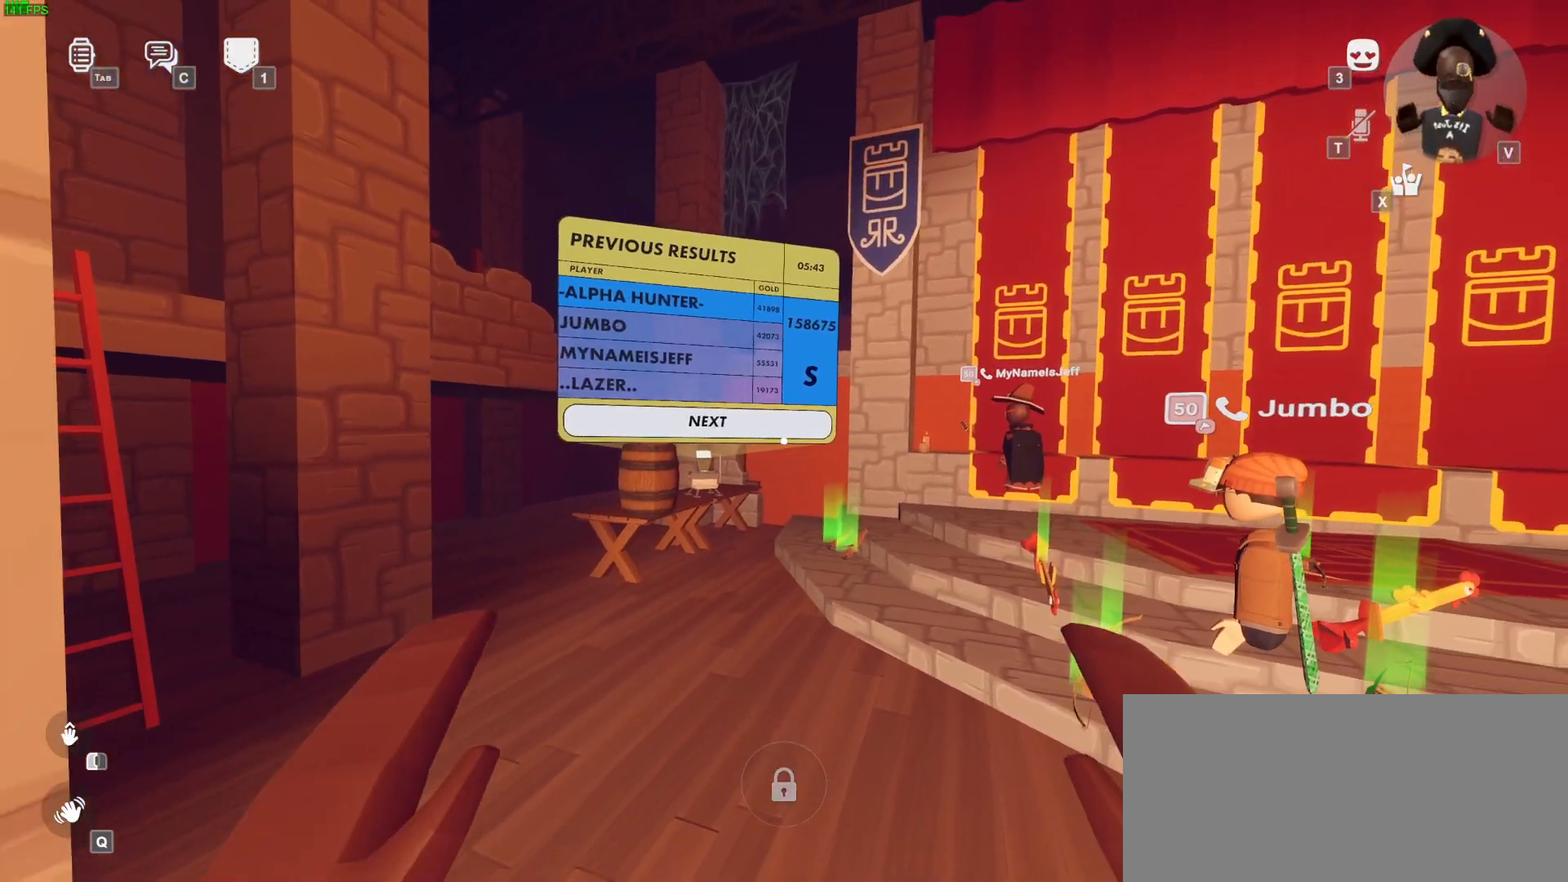
{"keys": [], "mouse": [], "events": []}
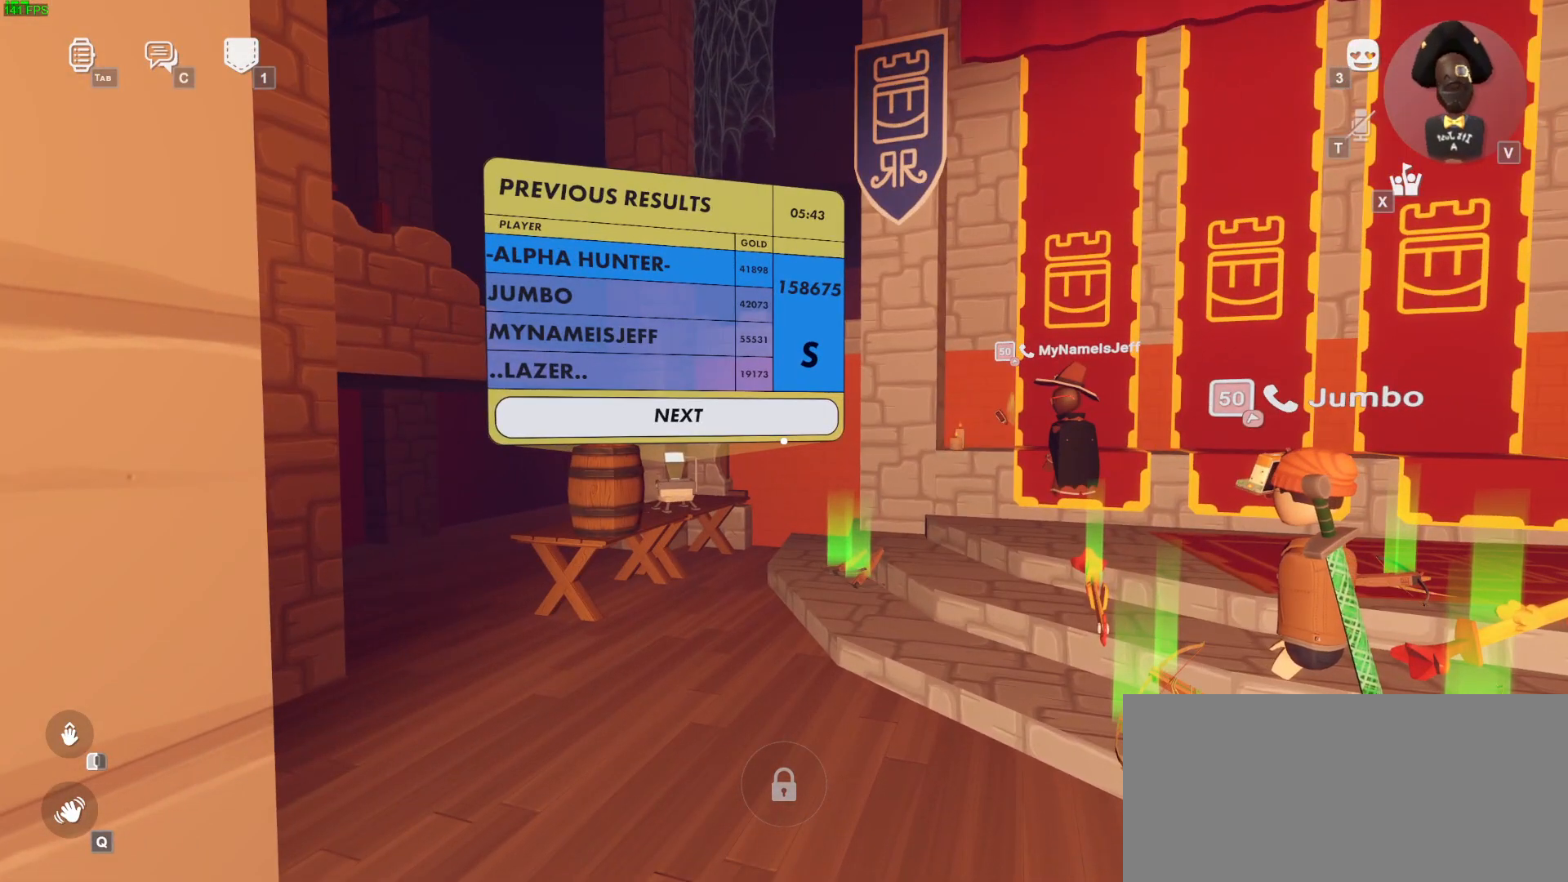
{"keys": ["shift"], "mouse": [], "events": [[233, "shift", "down"]]}